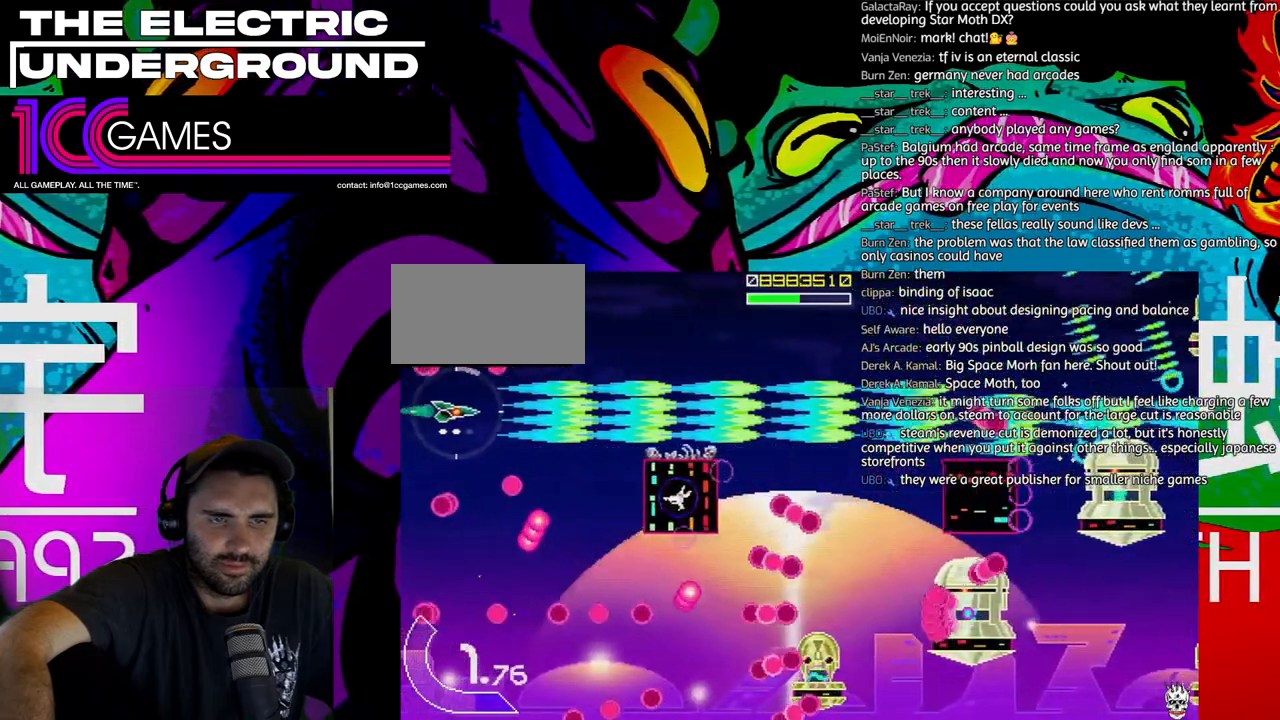
Gameplay with a controller (arcade stick); each line is a JSON object with the inputs held at the frame after it (dt_ms = milliseconds from this image to that frame). "events" lists button and stick changes between this image and that frame as [ms after this image, input, new state], when the widget could be followed in between. Not read: L3 R3 other_buttons.
{"dt_ms": 1000, "buttons": ["SQUARE", "TRIANGLE"], "left_stick": "center", "events": [[300, "left_stick", "center"], [533, "left_stick", "left"], [667, "left_stick", "up"], [900, "left_stick", "center"]]}
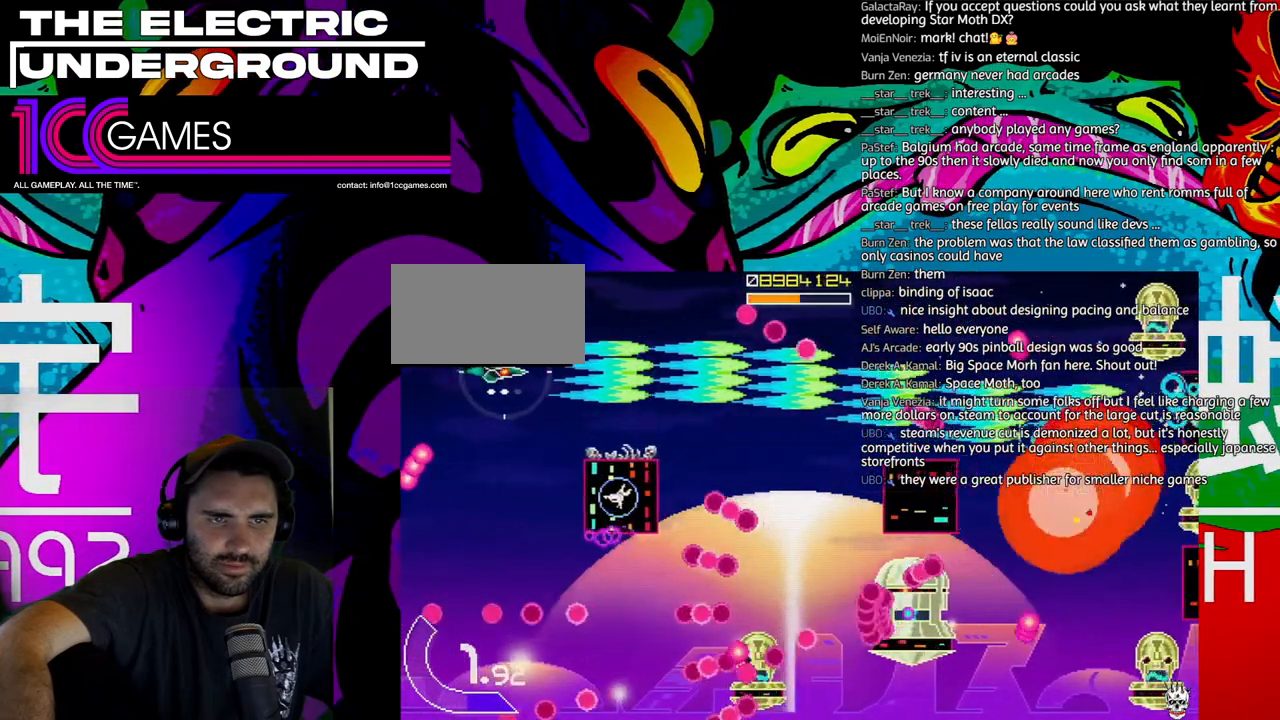
{"dt_ms": 500, "buttons": ["SQUARE", "TRIANGLE"], "left_stick": "up", "events": [[200, "left_stick", "up"], [267, "left_stick", "center"], [400, "left_stick", "up"]]}
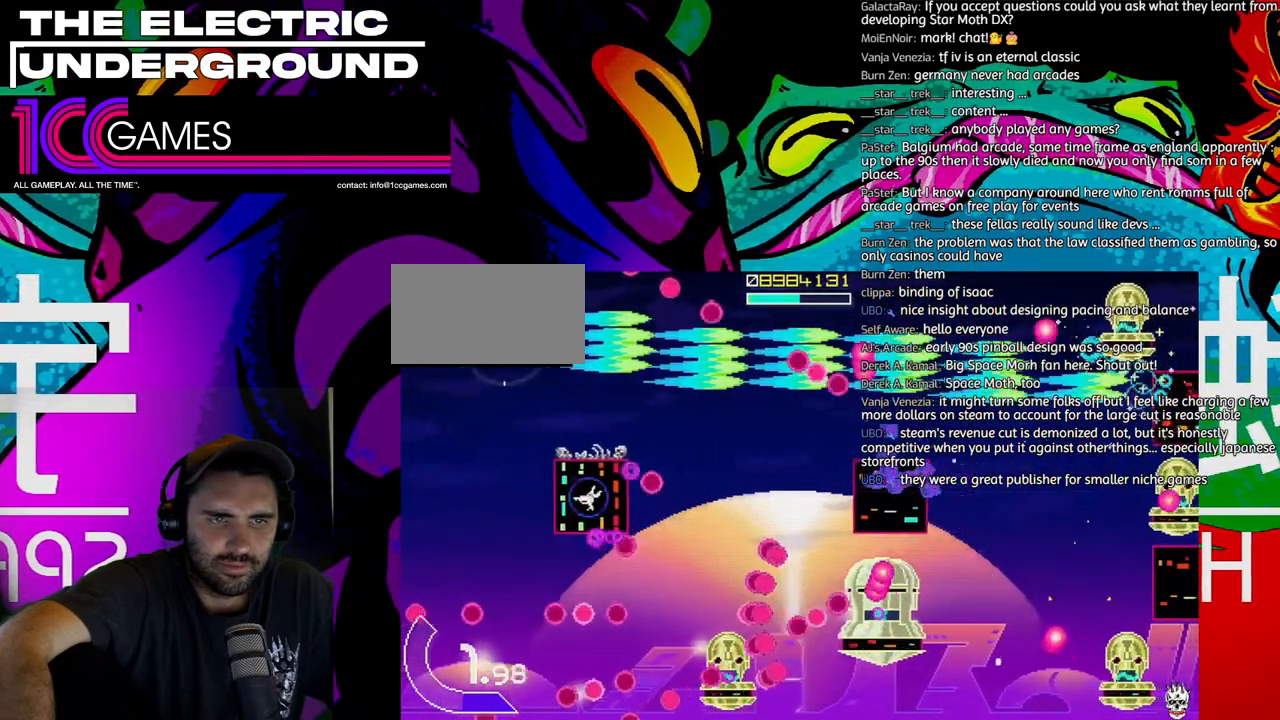
{"dt_ms": 500, "buttons": ["SQUARE", "TRIANGLE"], "left_stick": "left", "events": [[33, "left_stick", "center"], [400, "left_stick", "down"], [467, "left_stick", "left"]]}
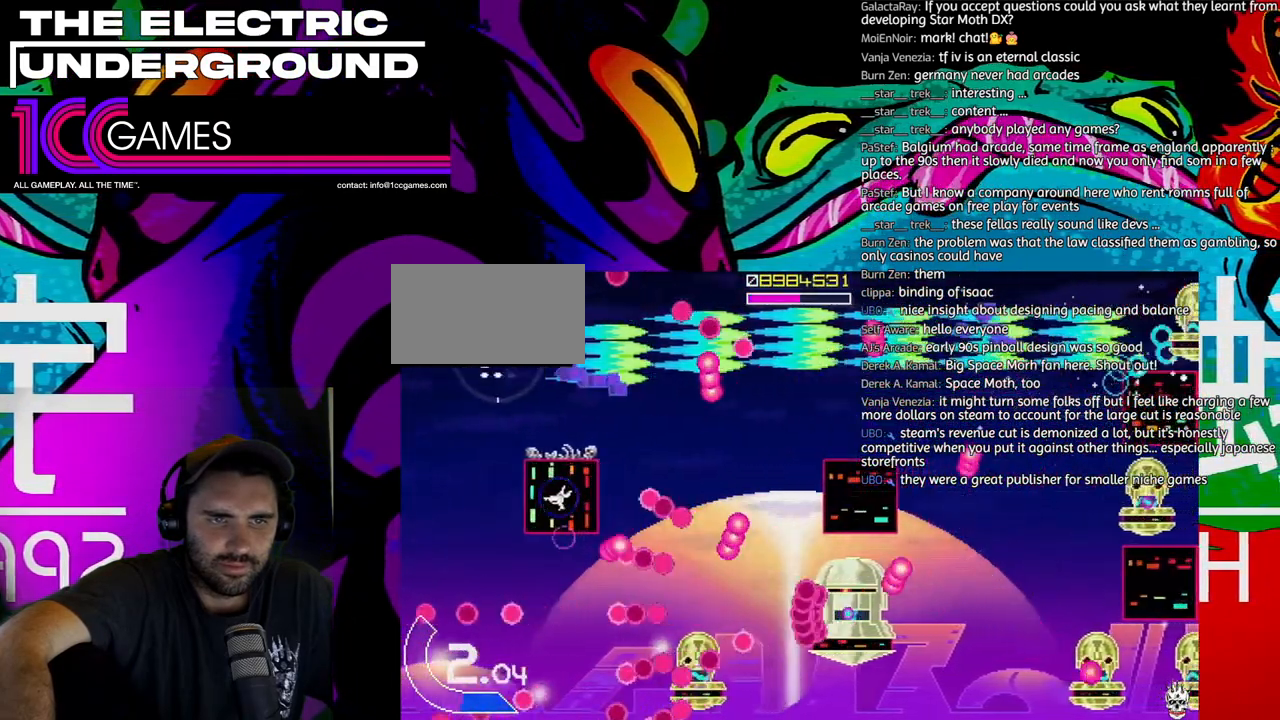
{"dt_ms": 500, "buttons": ["SQUARE", "TRIANGLE"], "left_stick": "up-right", "events": [[100, "left_stick", "center"], [167, "left_stick", "left"], [333, "left_stick", "up"], [467, "left_stick", "up-right"]]}
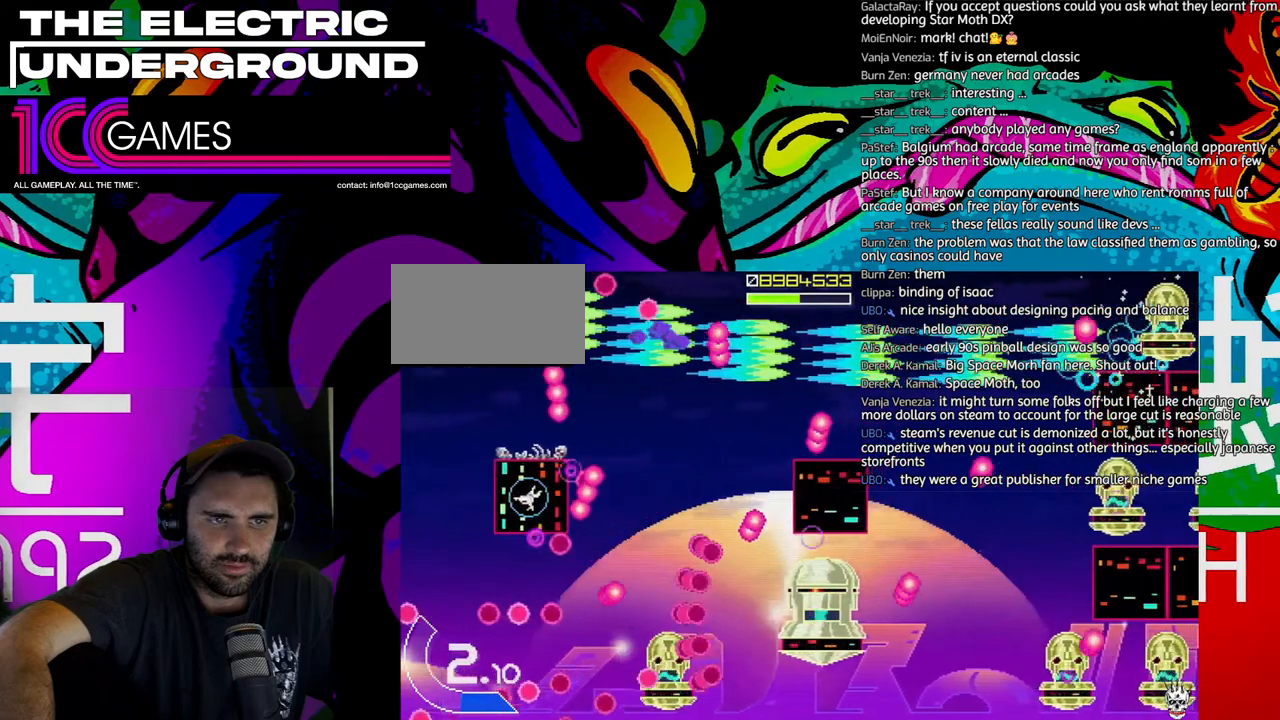
{"dt_ms": 500, "buttons": ["SQUARE", "TRIANGLE"], "left_stick": "left", "events": [[100, "left_stick", "right"], [267, "left_stick", "down"], [333, "left_stick", "left"]]}
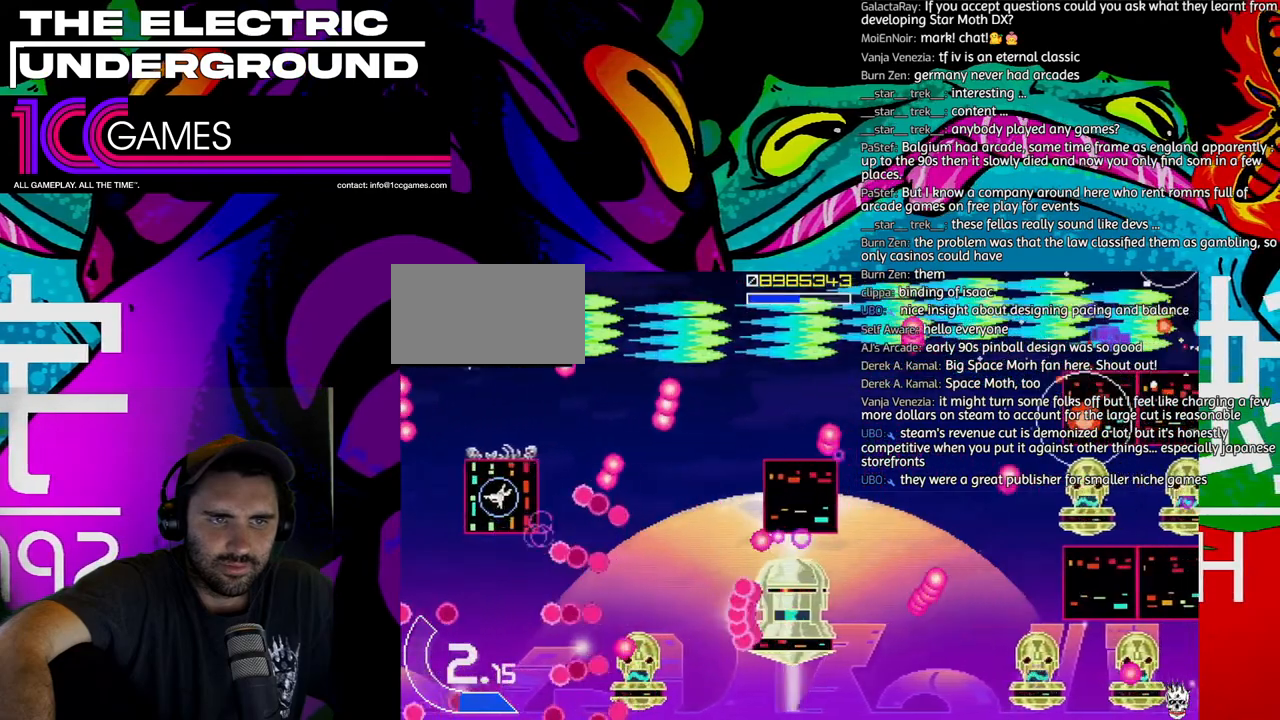
{"dt_ms": 500, "buttons": ["SQUARE", "TRIANGLE"], "left_stick": "right", "events": [[33, "left_stick", "up"], [133, "left_stick", "up-right"], [233, "left_stick", "right"]]}
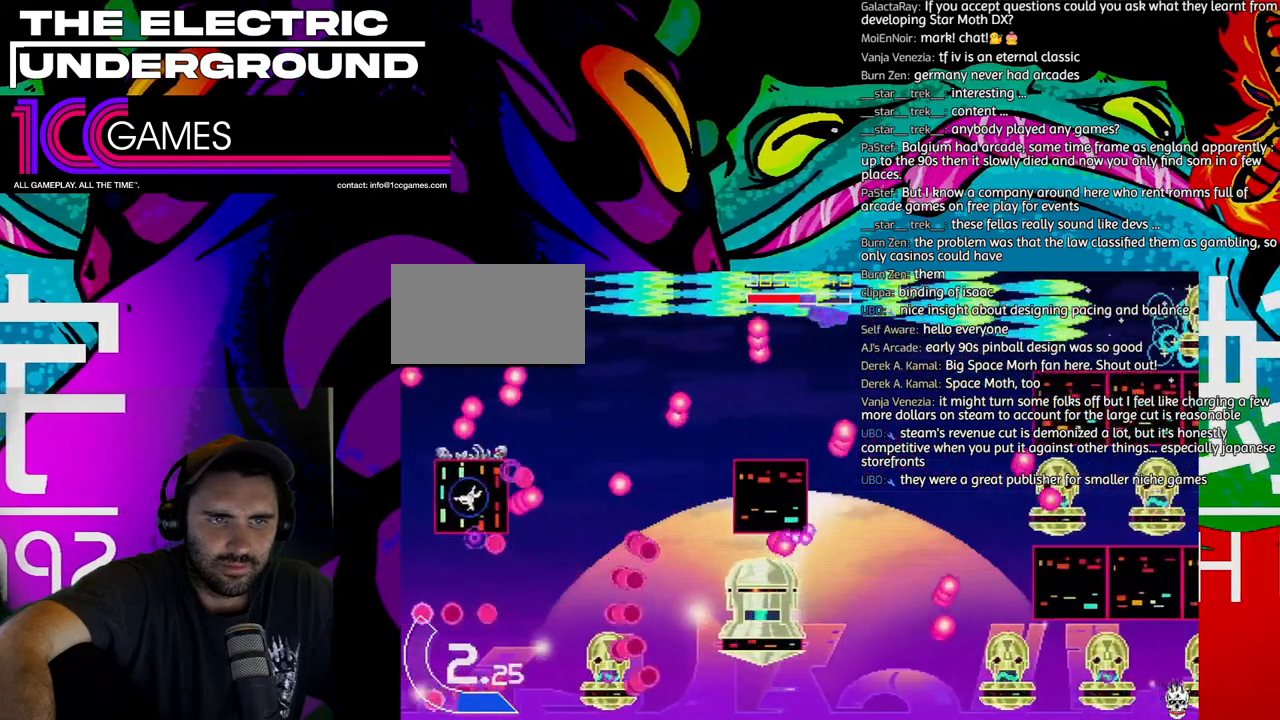
{"dt_ms": 500, "buttons": ["SQUARE", "TRIANGLE"], "left_stick": "up", "events": [[167, "left_stick", "down"], [233, "left_stick", "left"], [367, "left_stick", "up"]]}
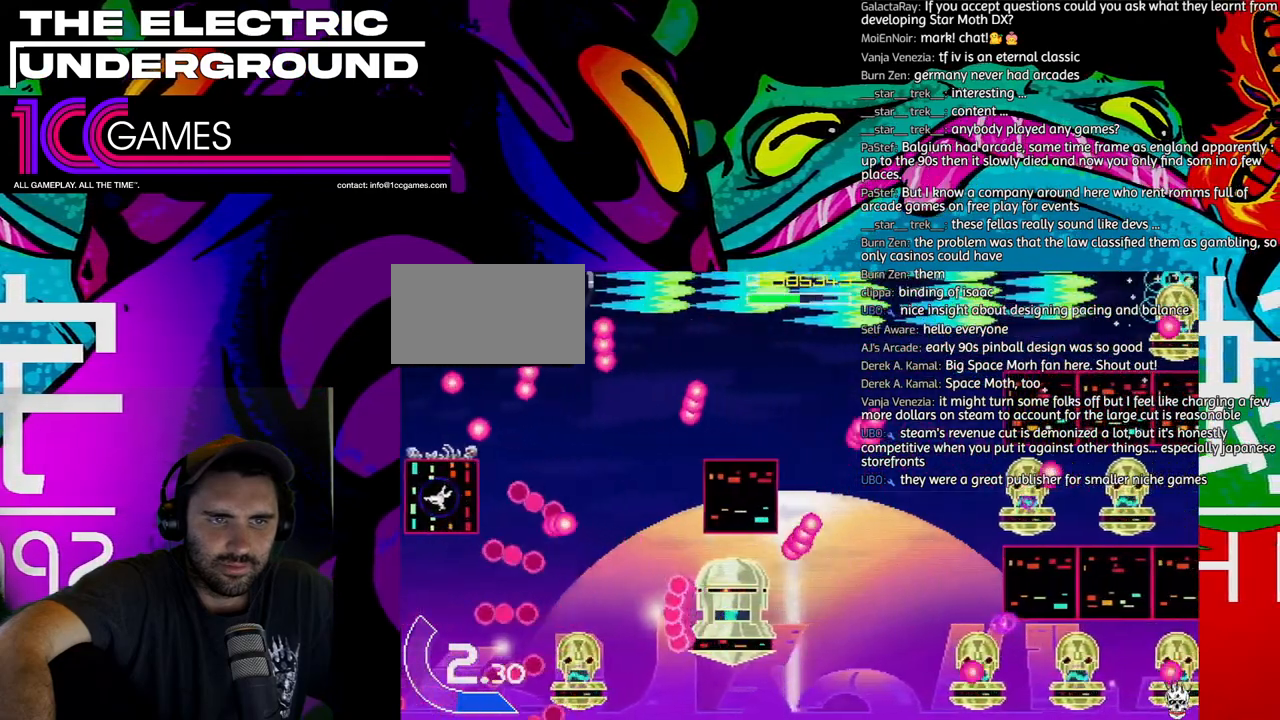
{"dt_ms": 500, "buttons": ["SQUARE", "TRIANGLE"], "left_stick": "right", "events": [[33, "left_stick", "up-right"], [133, "left_stick", "right"]]}
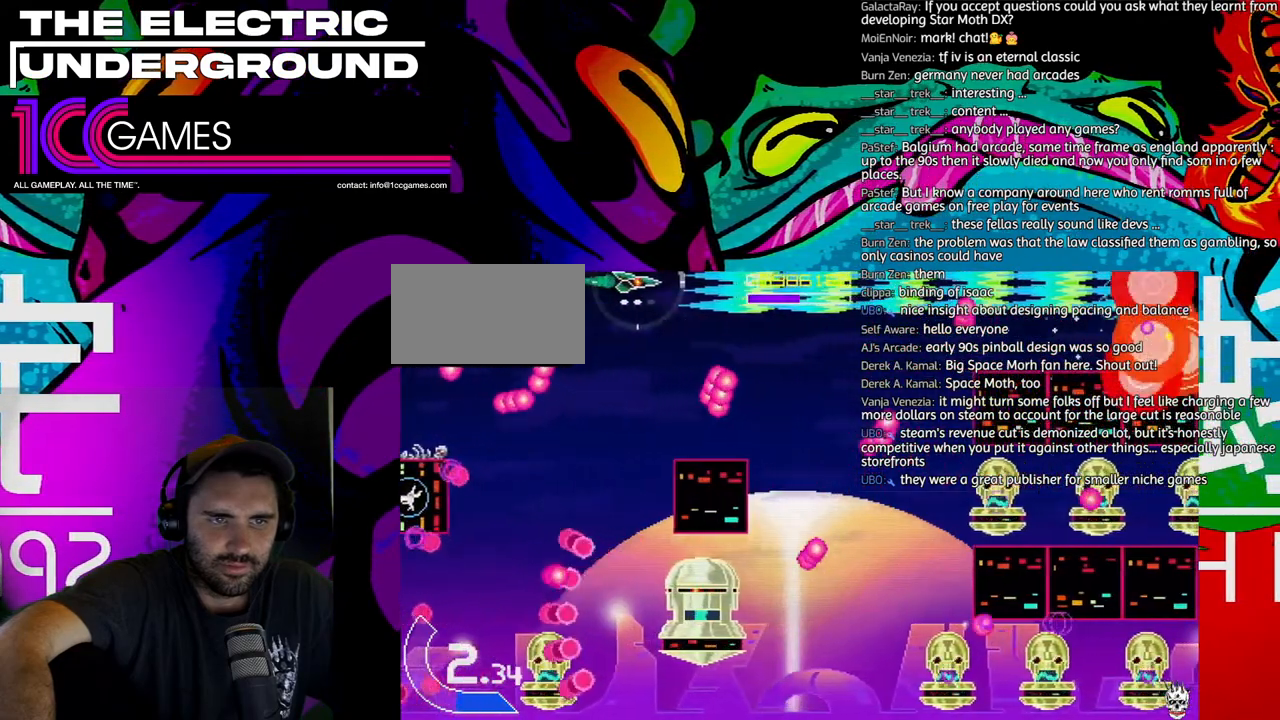
{"dt_ms": 500, "buttons": ["SQUARE", "TRIANGLE"], "left_stick": "center"}
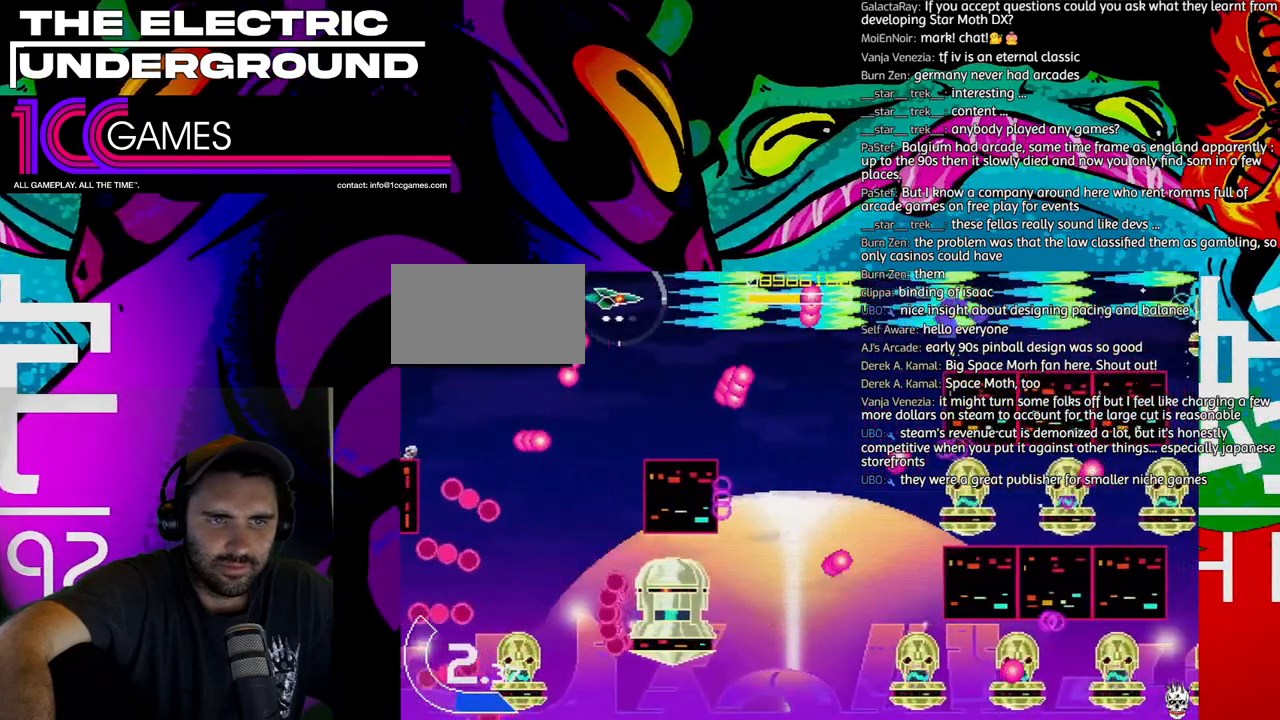
{"dt_ms": 500, "buttons": ["TRIANGLE"], "left_stick": "down", "events": [[133, "left_stick", "right"], [267, "left_stick", "down"], [367, "SQUARE", "up"]]}
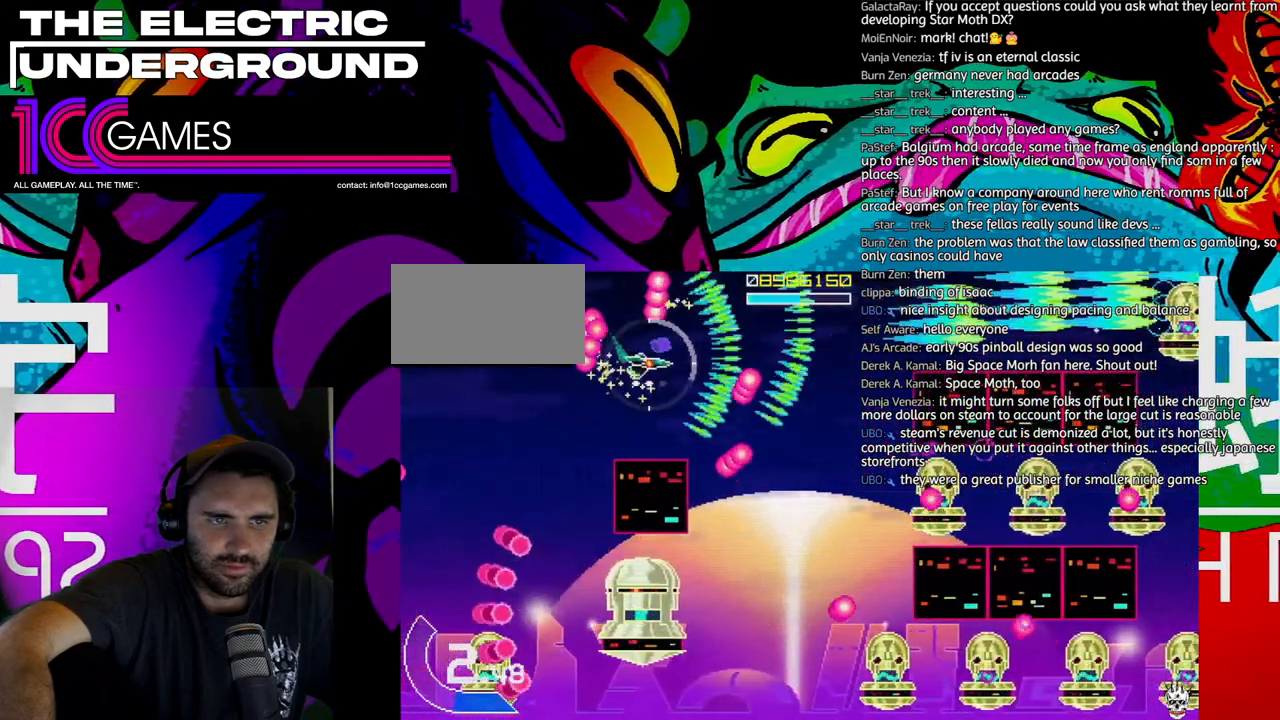
{"dt_ms": 500, "buttons": ["SQUARE", "TRIANGLE"], "left_stick": "center", "events": [[33, "left_stick", "down-left"], [200, "left_stick", "left"], [500, "SQUARE", "down"], [500, "left_stick", "center"]]}
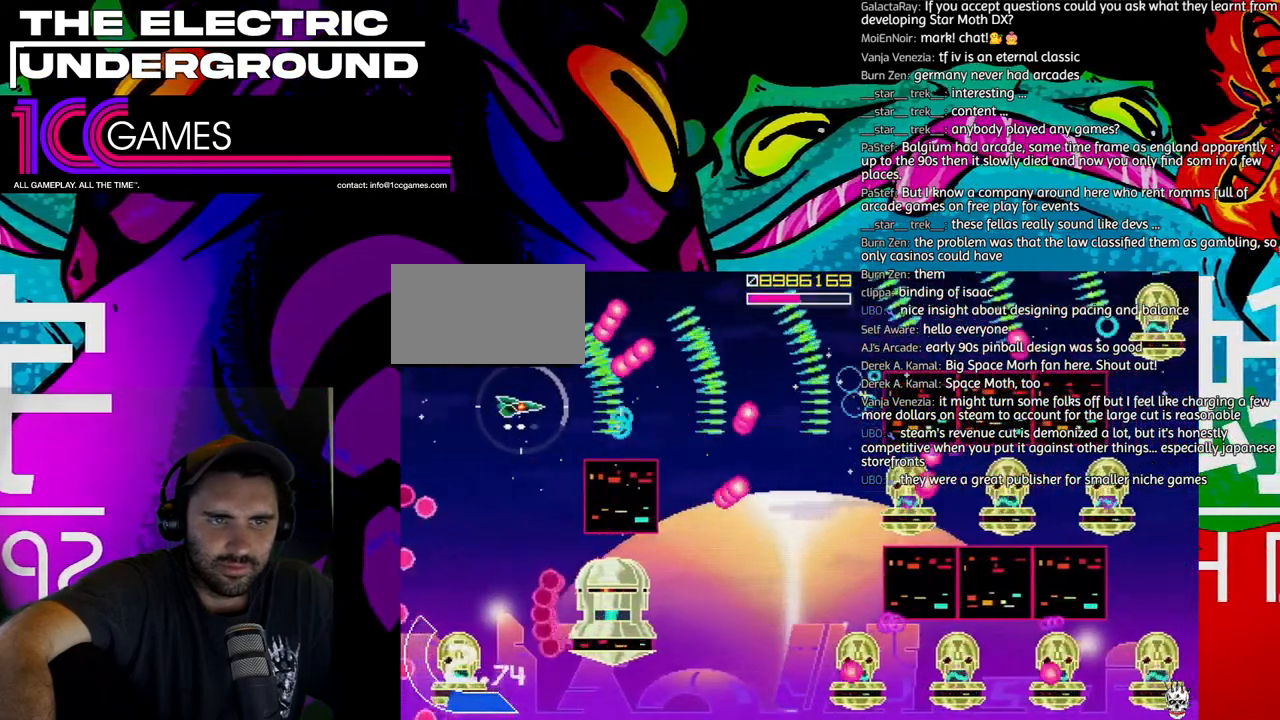
{"dt_ms": 500, "buttons": ["SQUARE", "TRIANGLE"], "left_stick": "left"}
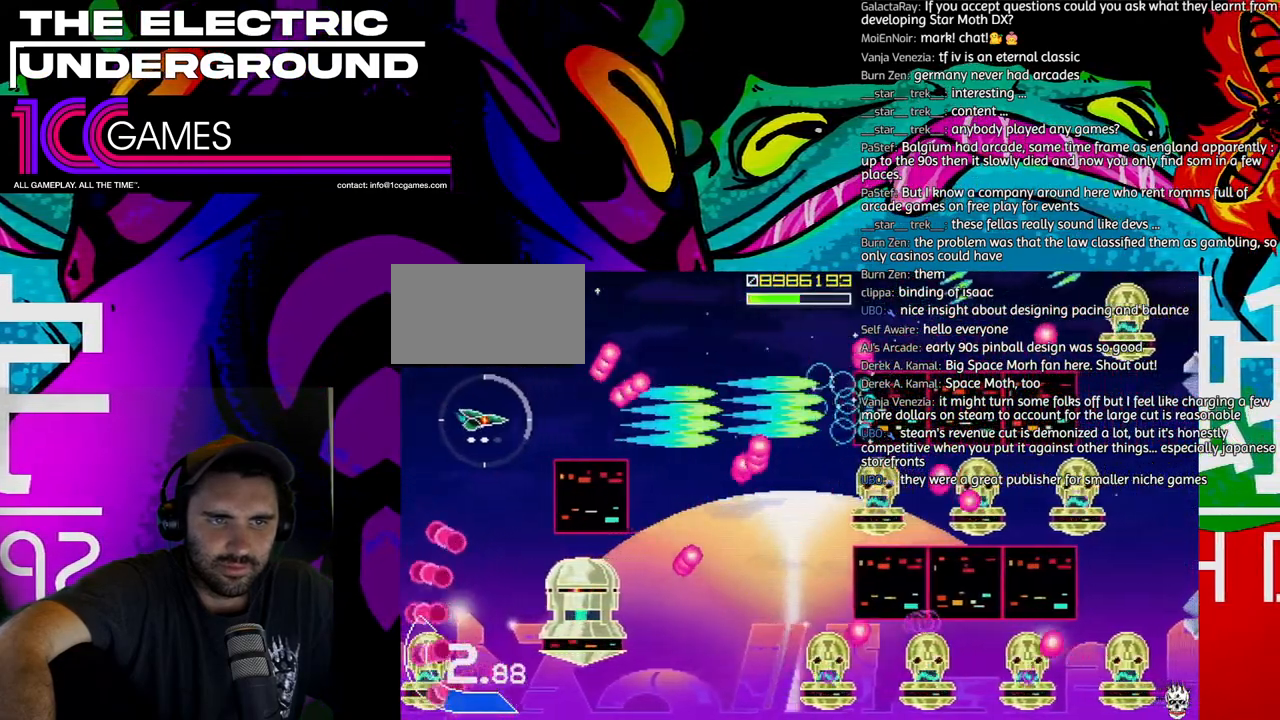
{"dt_ms": 500, "buttons": ["SQUARE", "TRIANGLE"], "left_stick": "center", "events": [[67, "left_stick", "down"], [133, "left_stick", "left"], [267, "left_stick", "center"], [333, "left_stick", "left"], [400, "left_stick", "center"]]}
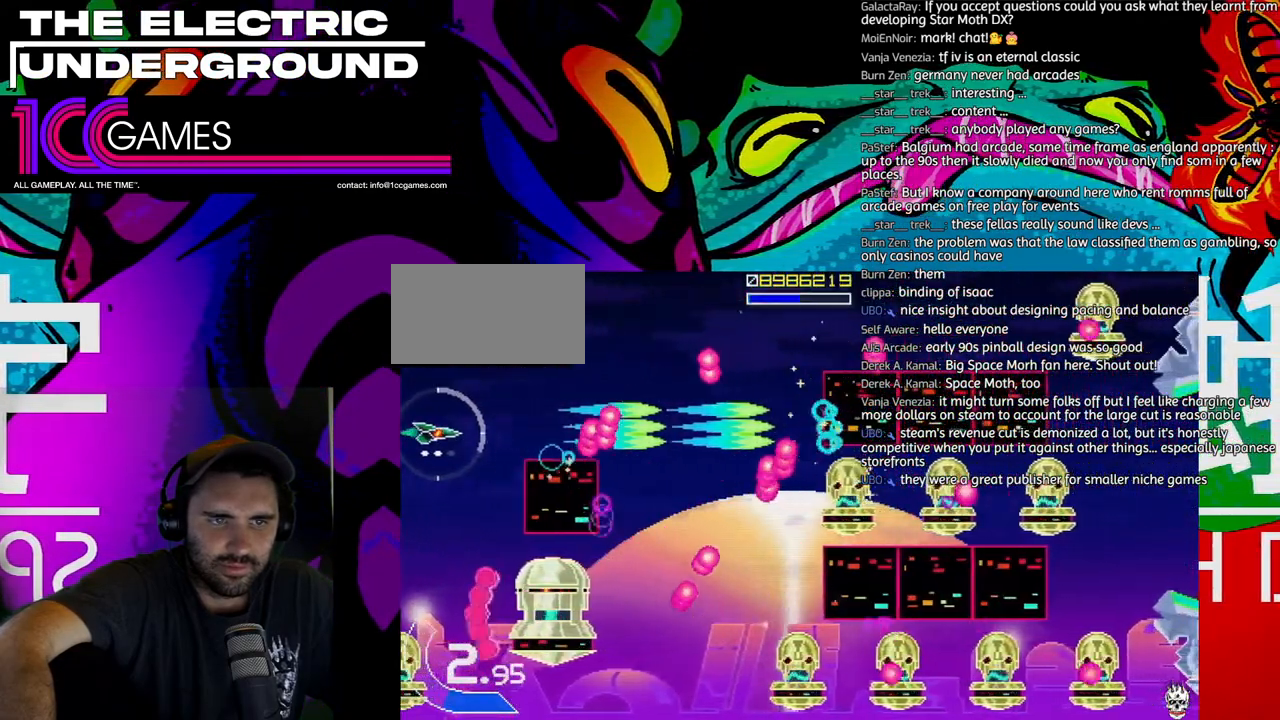
{"dt_ms": 1000, "buttons": ["TRIANGLE"], "left_stick": "right"}
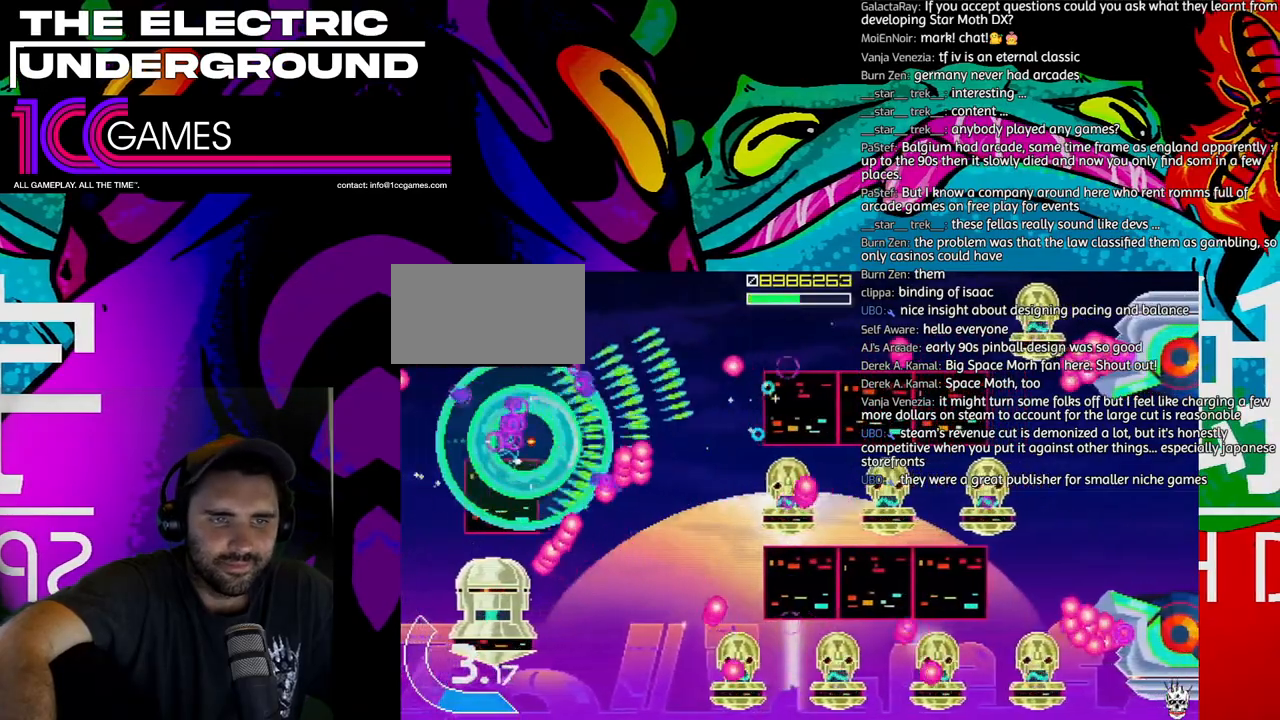
{"dt_ms": 500, "buttons": ["SQUARE", "TRIANGLE"], "left_stick": "right", "events": [[67, "left_stick", "down-right"], [200, "left_stick", "right"], [400, "SQUARE", "down"]]}
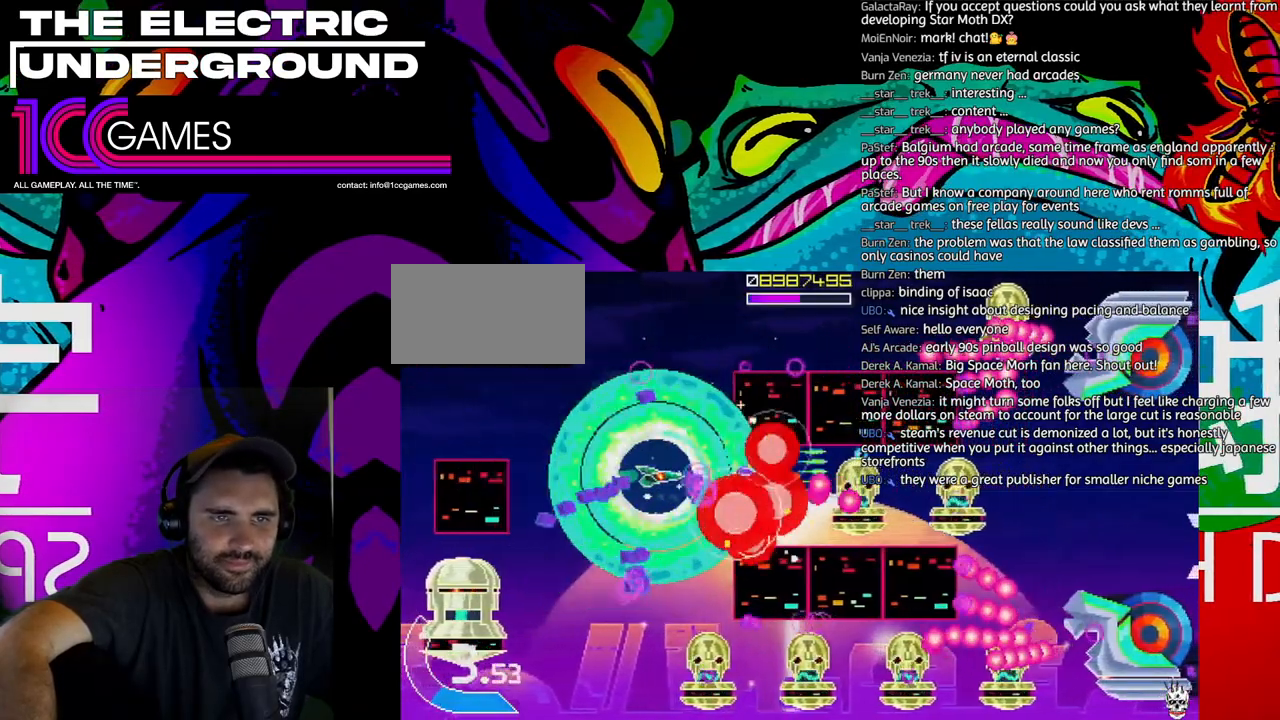
{"dt_ms": 1000, "buttons": ["SQUARE", "TRIANGLE"], "left_stick": "up-left"}
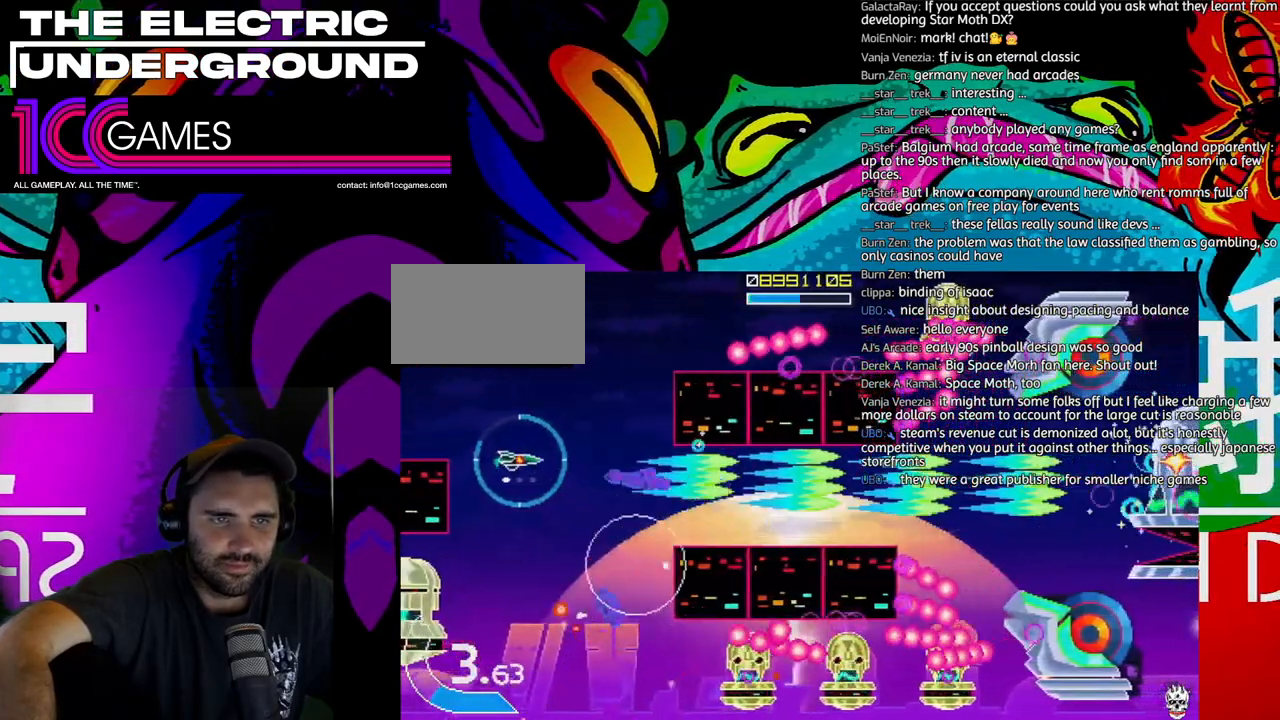
{"dt_ms": 500, "buttons": ["SQUARE", "TRIANGLE"], "left_stick": "up", "events": [[67, "SQUARE", "up"], [167, "left_stick", "up"], [333, "SQUARE", "down"]]}
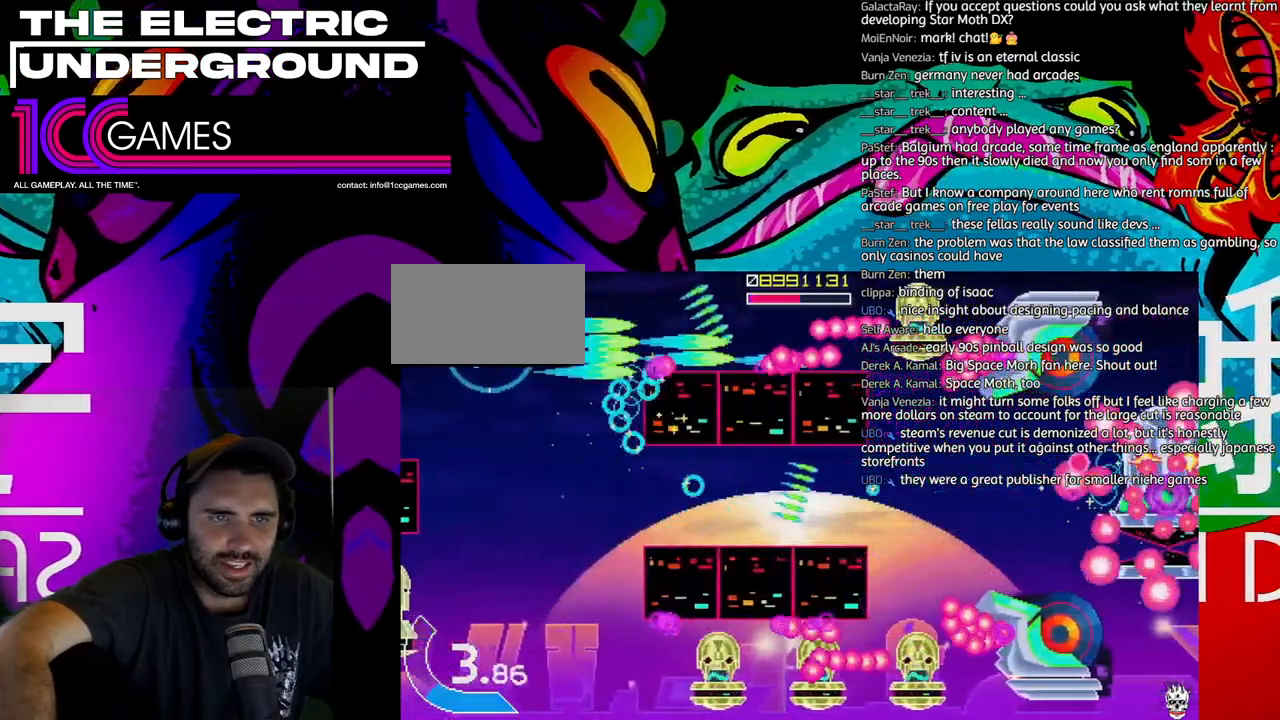
{"dt_ms": 500, "buttons": ["SQUARE", "TRIANGLE"], "left_stick": "center", "events": [[67, "CIRCLE", "down"], [67, "left_stick", "up-right"], [233, "left_stick", "center"], [267, "CIRCLE", "up"], [300, "left_stick", "right"], [400, "left_stick", "center"]]}